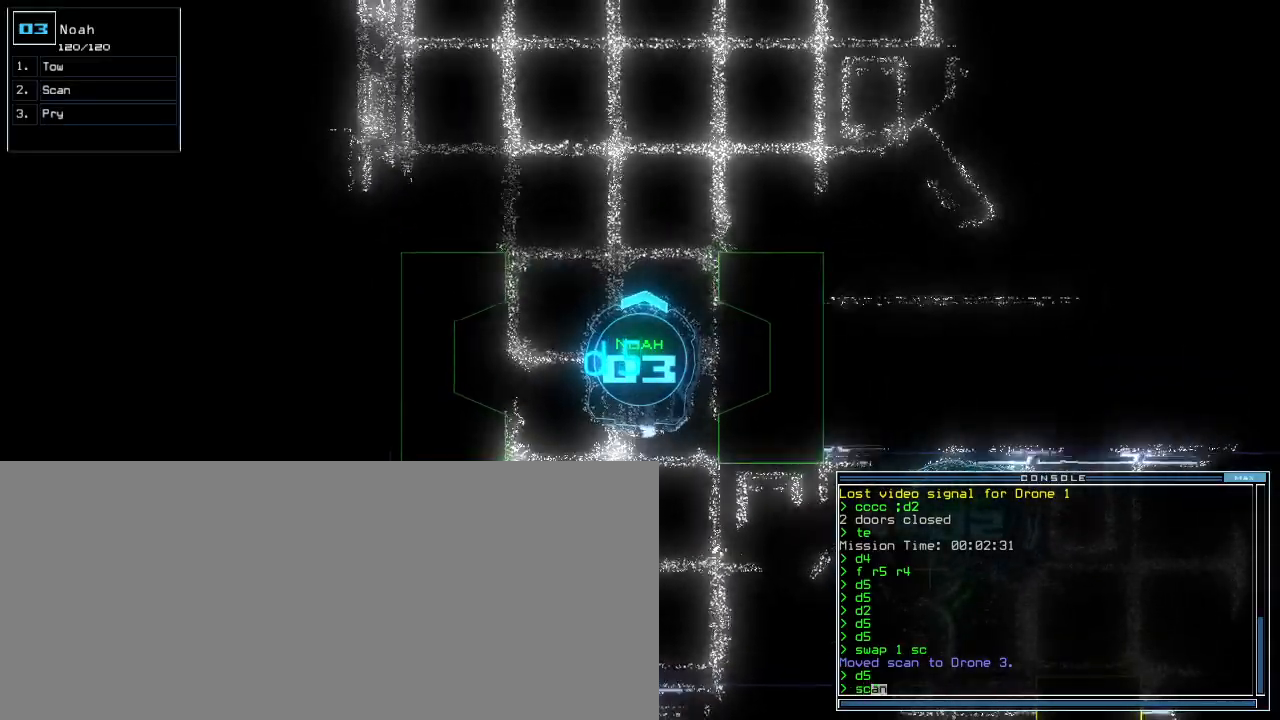
Gameplay with keyboard; each line is a JSON object with the keys held at the frame after it. "events" lists presses ("down") and releases ("up") of ".", "0", "1", "2", "3", "4", "5", "6", "7", "8", "9", "a", "b", "backspace", "c", "caps_lock", "comma", "ctrl_l", "ctrl_r", "d", "down", "equals", "escape", "f", "f5", "g", "h", "i", "j", "k", "l", "left", "m", "minus", "n", "o", "p", "quote", "r", "return", "right", "s", "semicolon", "shift_l", "shift_r", "space", "t", "tab", "tilde", "u", "up", "v", "w", "x", "y" and "z" between this image and that frame as [ms after this image, input, new state], when the widget could be followed in between. No other keys are recorded. Mouse input is not recorded. Not read: e other_keys q.
{"keys": ["return"], "events": [[340, "up", "up"], [460, "return", "down"]]}
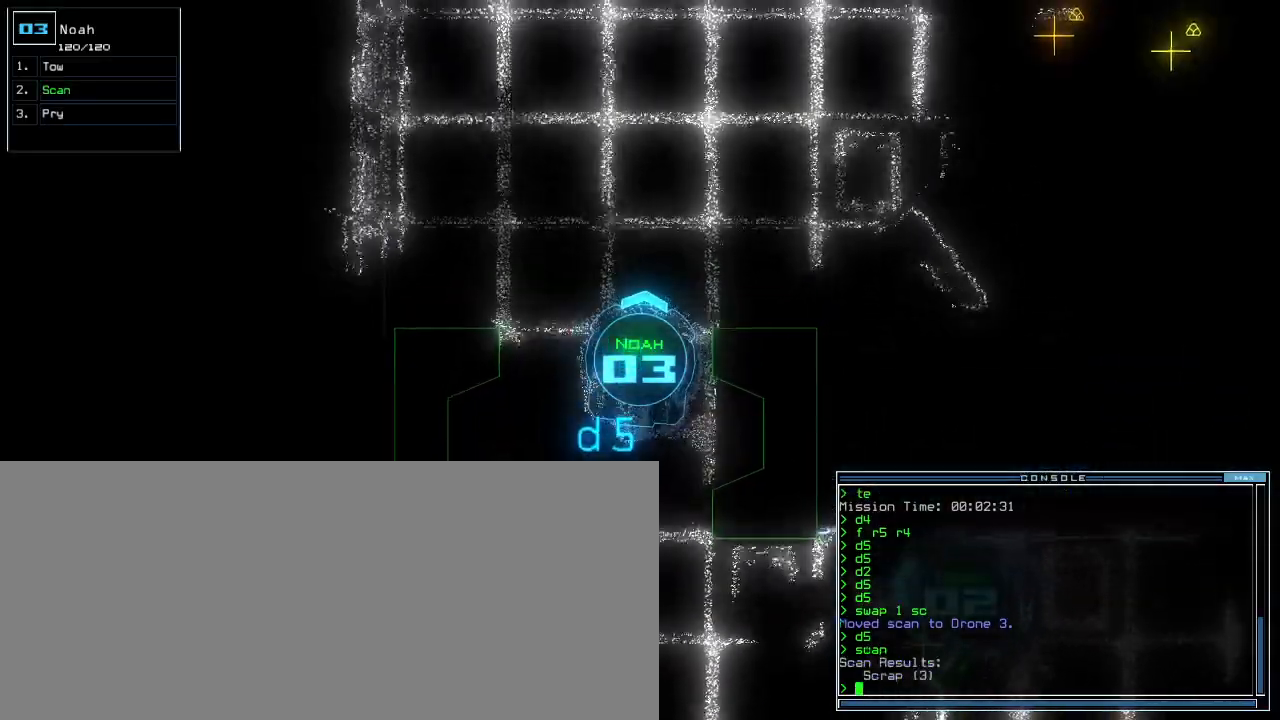
{"keys": [], "events": [[20, "return", "up"], [140, "down", "down"], [360, "down", "up"]]}
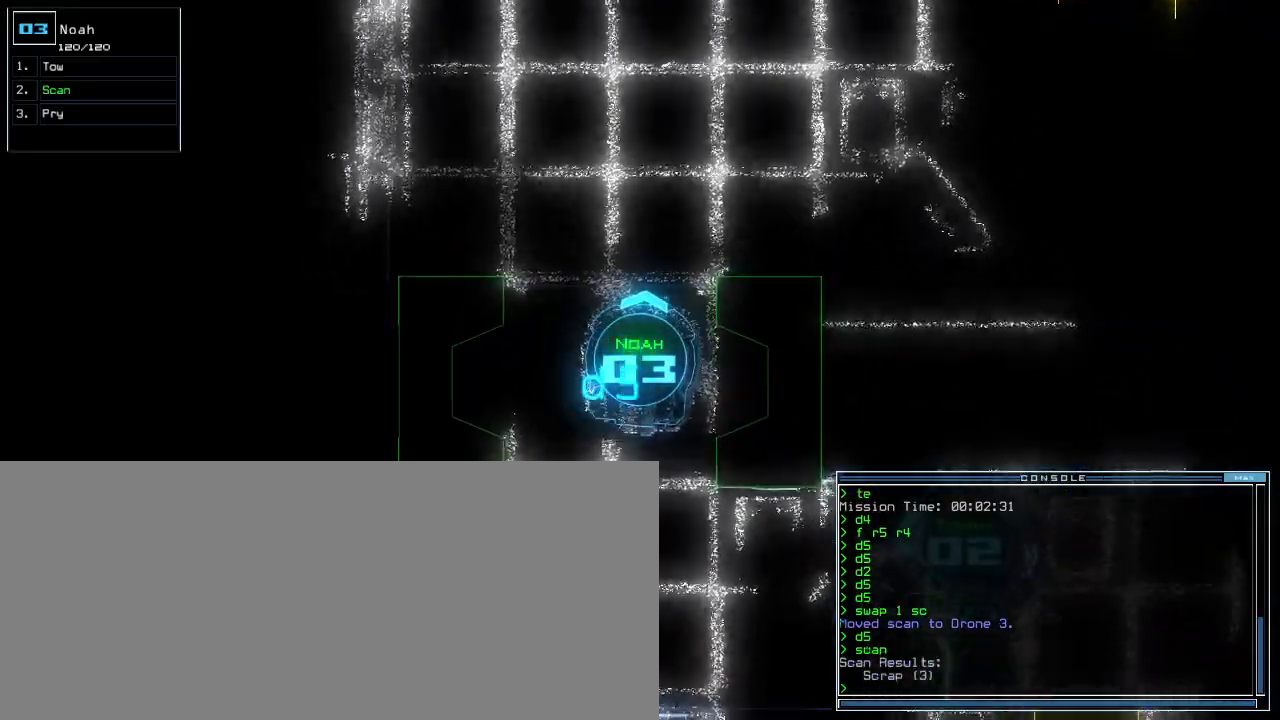
{"keys": ["space"], "events": [[40, "space", "down"], [120, "space", "up"], [500, "space", "down"]]}
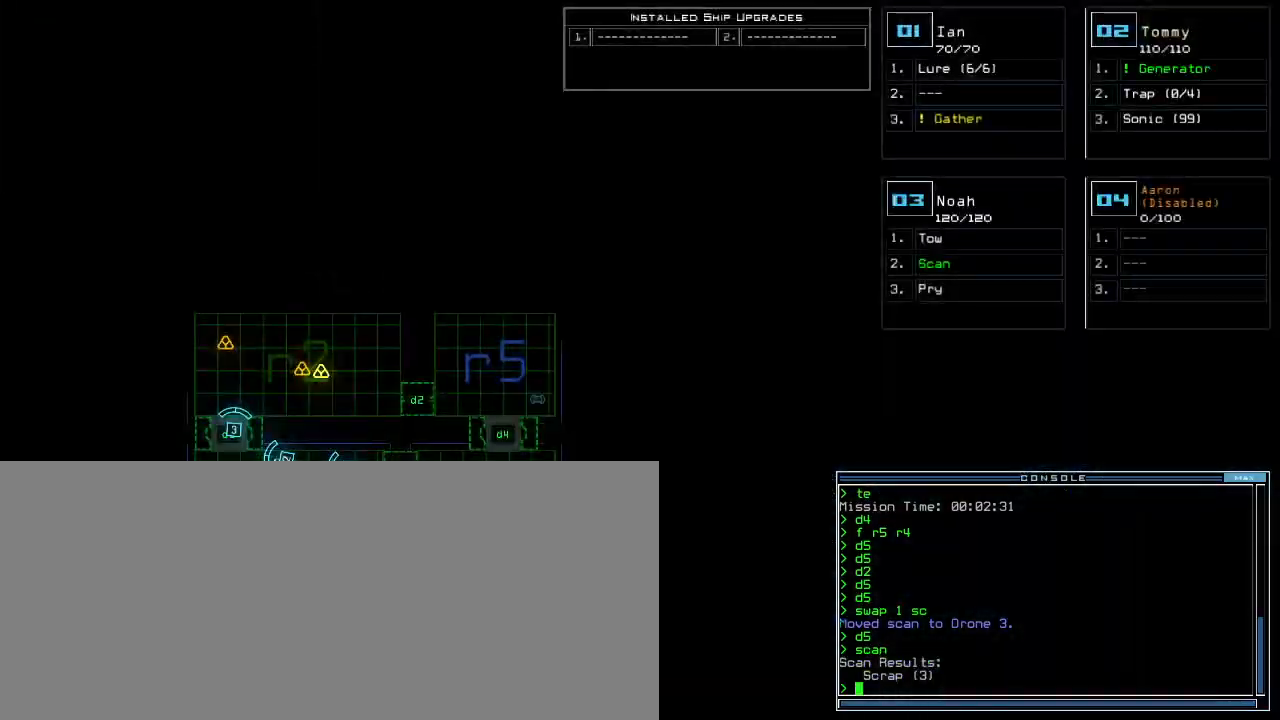
{"keys": ["a", "down", "space"], "events": [[20, "down", "down"], [80, "space", "up"], [200, "s", "down"], [260, "s", "up"], [340, "w", "down"], [400, "a", "down"], [480, "space", "down"], [480, "w", "up"]]}
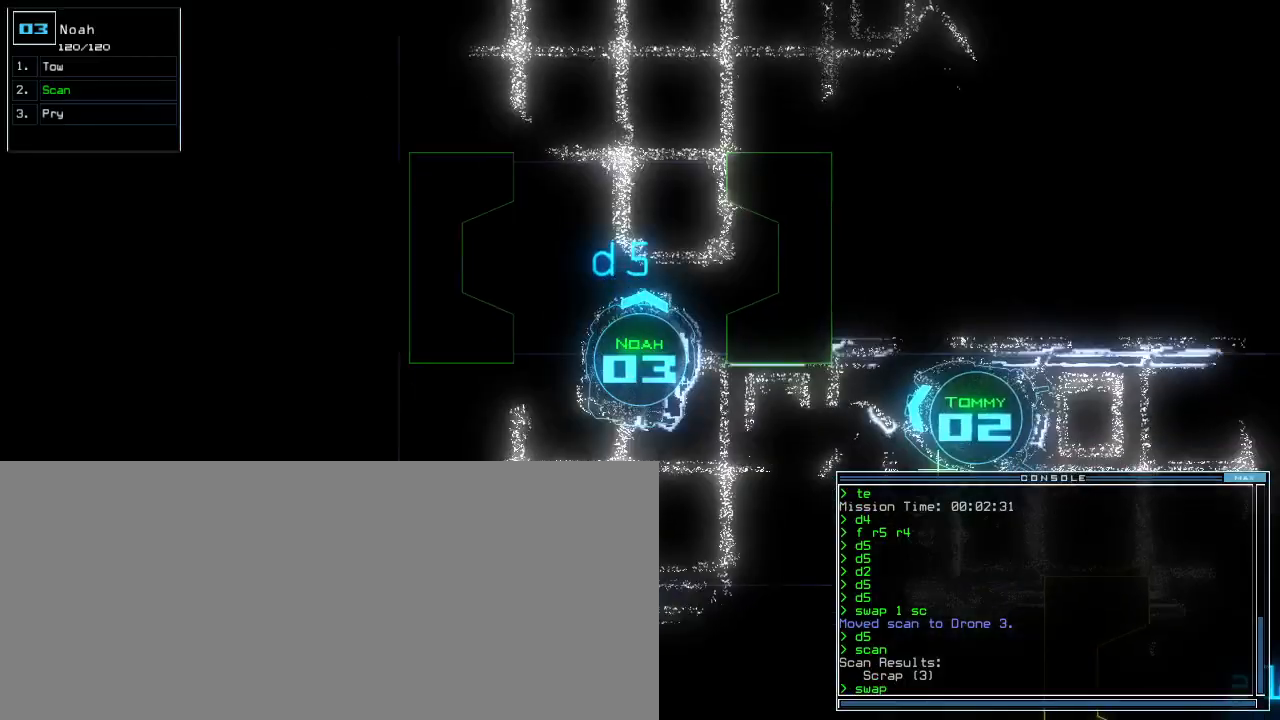
{"keys": [], "events": [[40, "a", "up"], [40, "down", "up"], [80, "space", "up"], [220, "1", "down"], [300, "space", "down"], [320, "1", "up"], [380, "space", "up"]]}
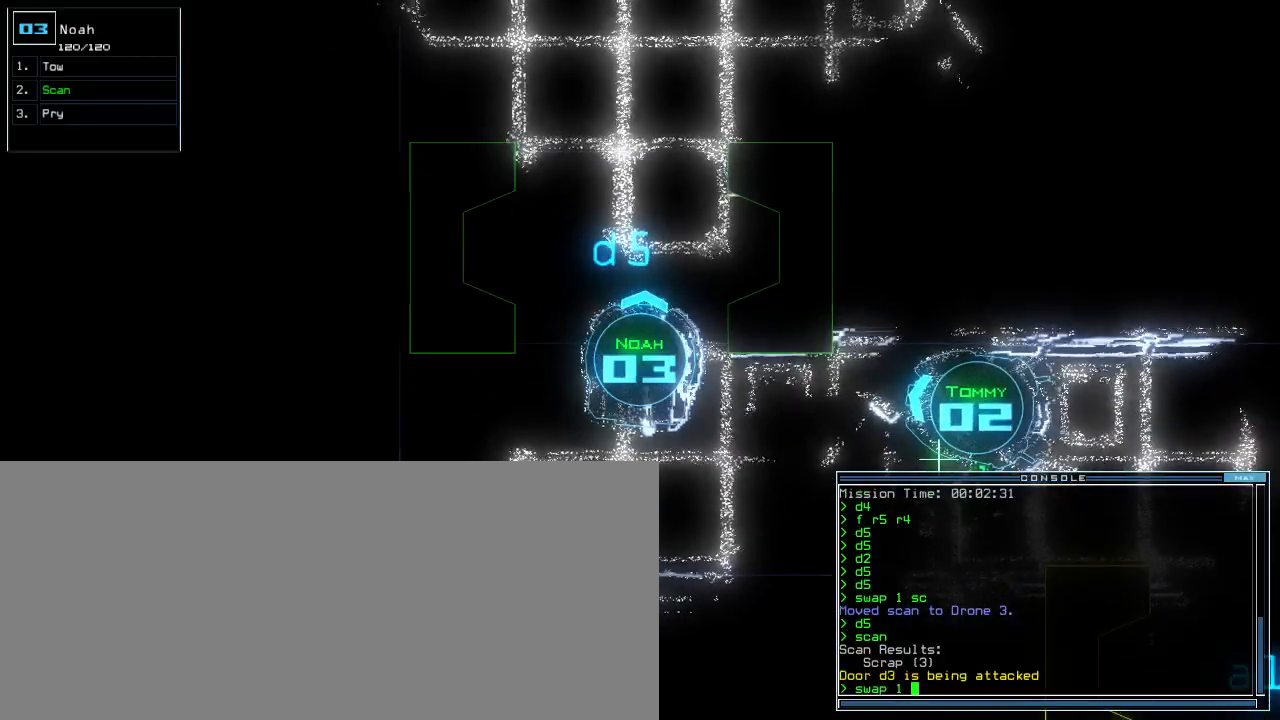
{"keys": [], "events": []}
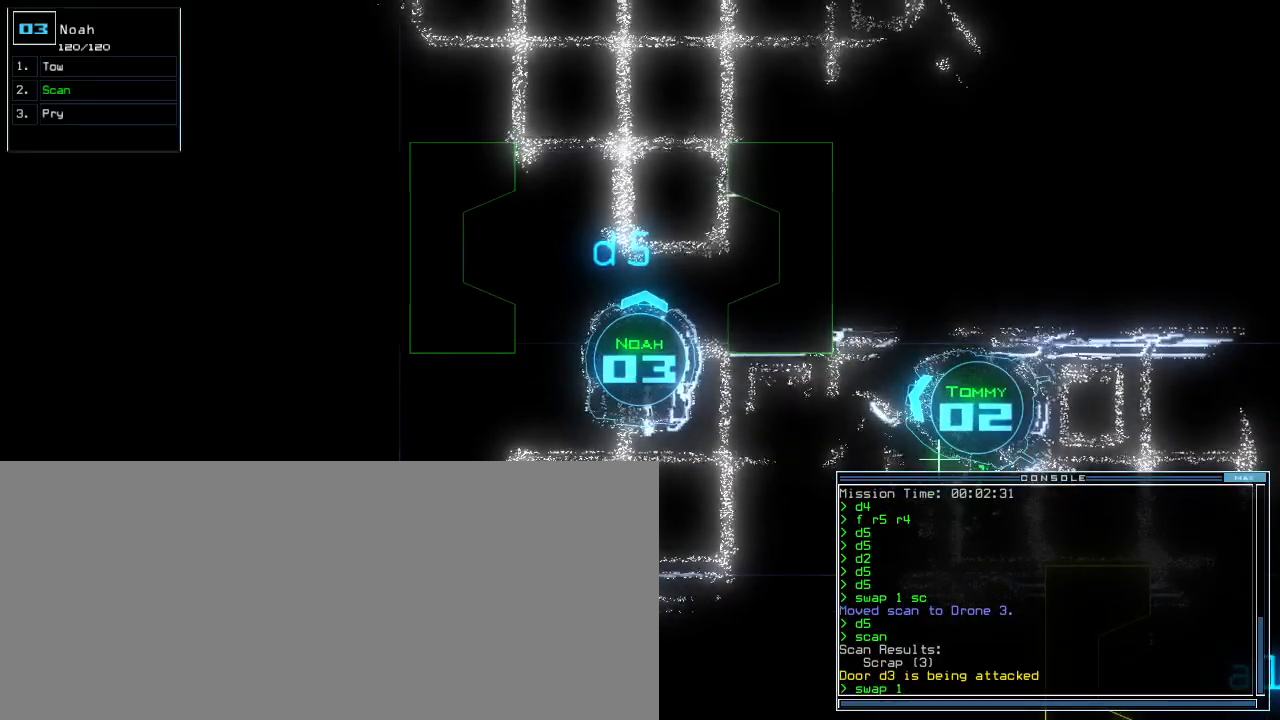
{"keys": [], "events": []}
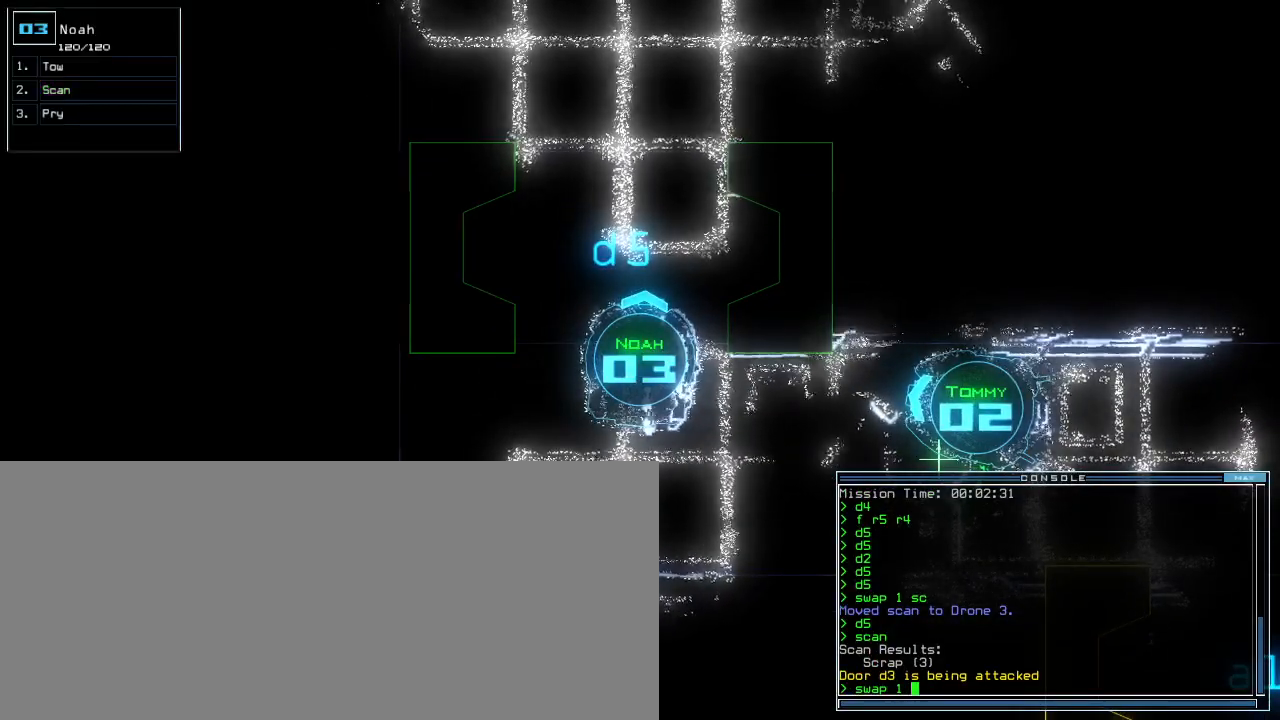
{"keys": [], "events": [[60, "s", "down"], [120, "s", "up"], [220, "c", "down"], [340, "c", "up"], [400, "space", "down"], [500, "space", "up"]]}
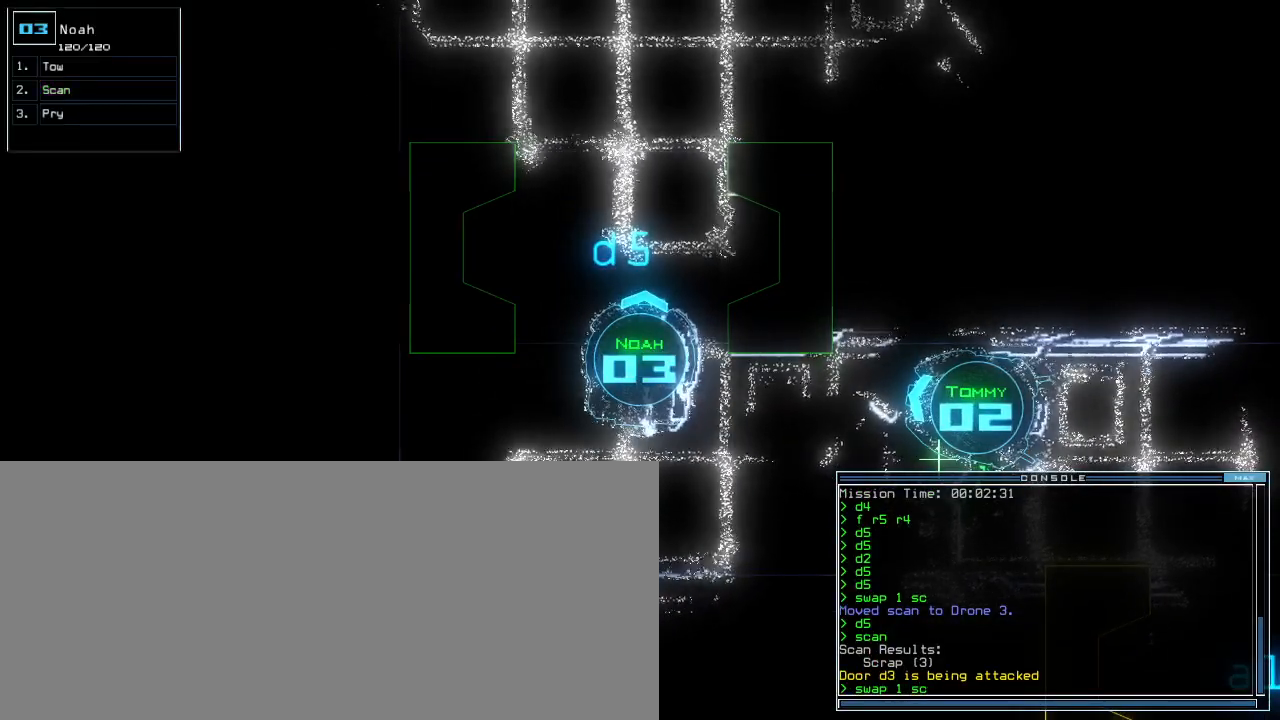
{"keys": ["return"], "events": [[360, "g", "down"], [400, "a", "down"], [440, "g", "up"], [460, "return", "down"], [500, "a", "up"]]}
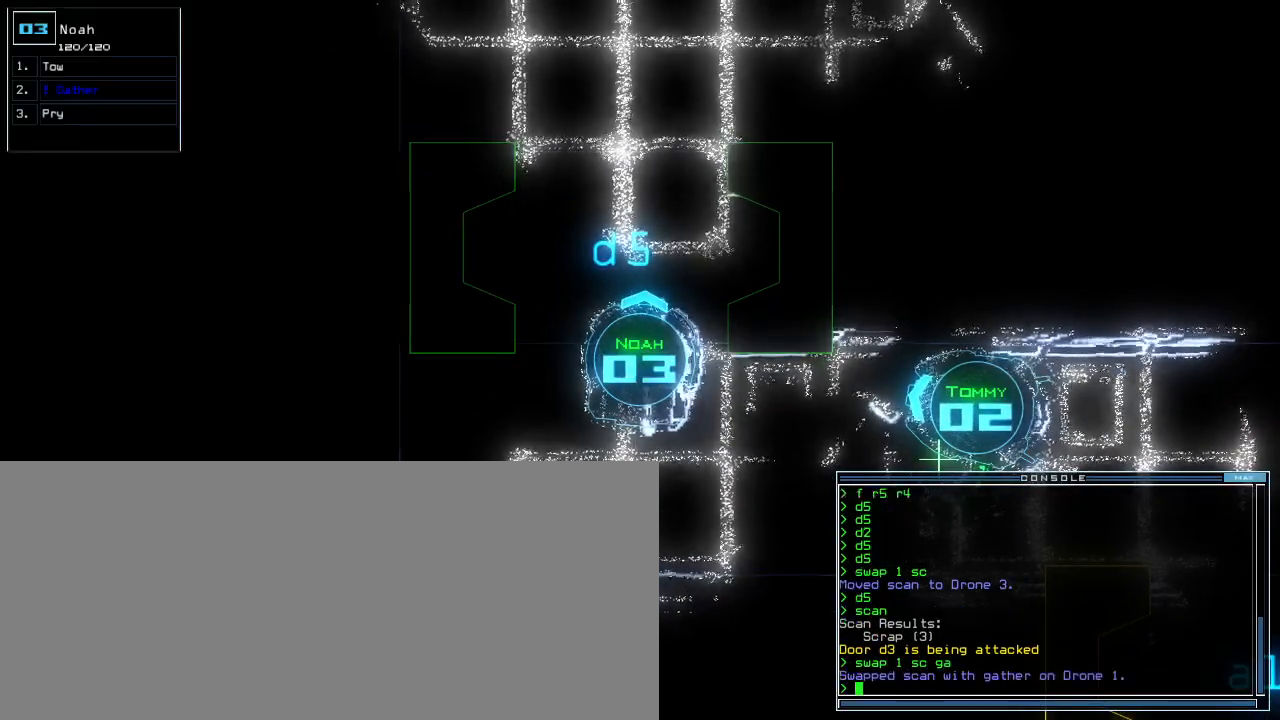
{"keys": [], "events": [[20, "return", "up"], [100, "space", "down"], [180, "space", "up"]]}
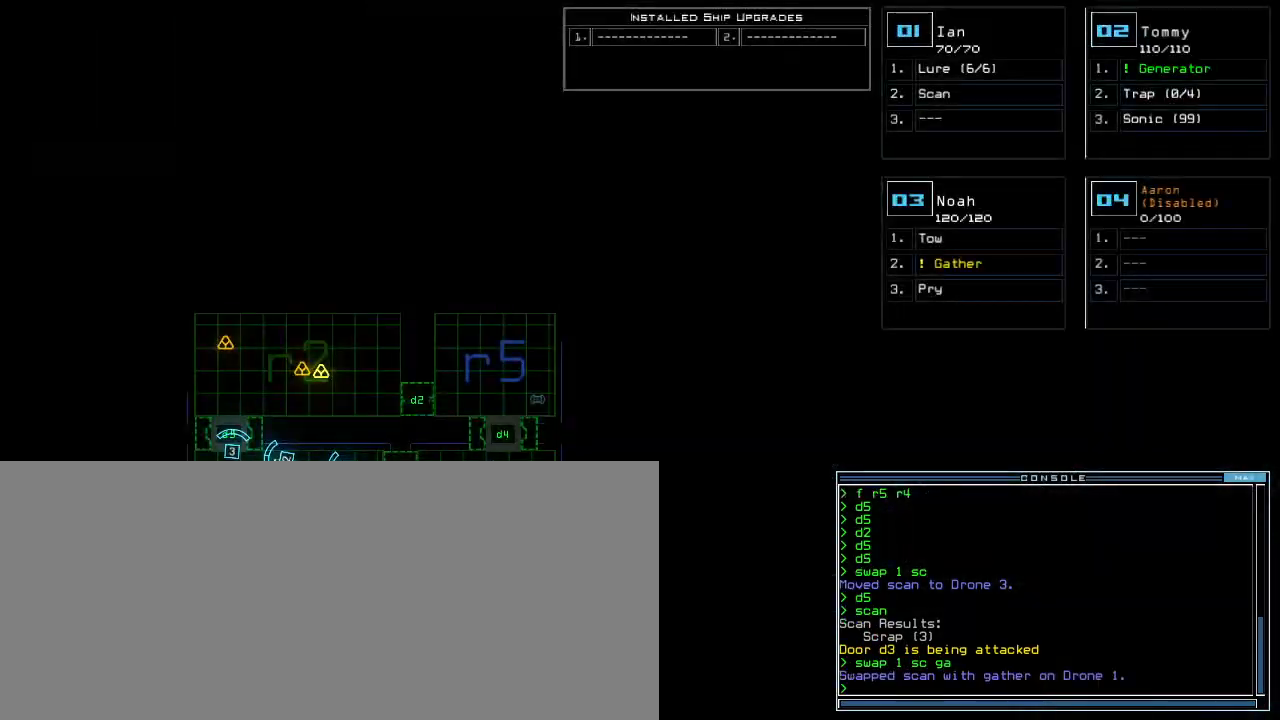
{"keys": [], "events": []}
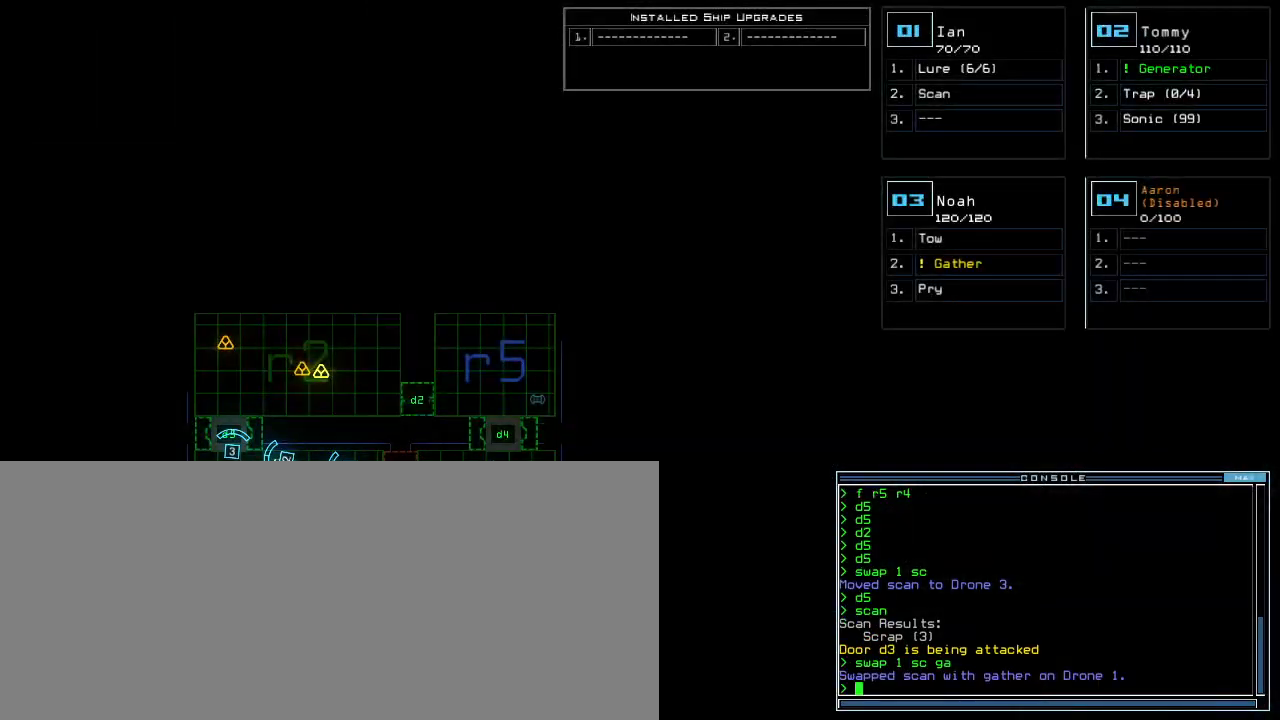
{"keys": [], "events": []}
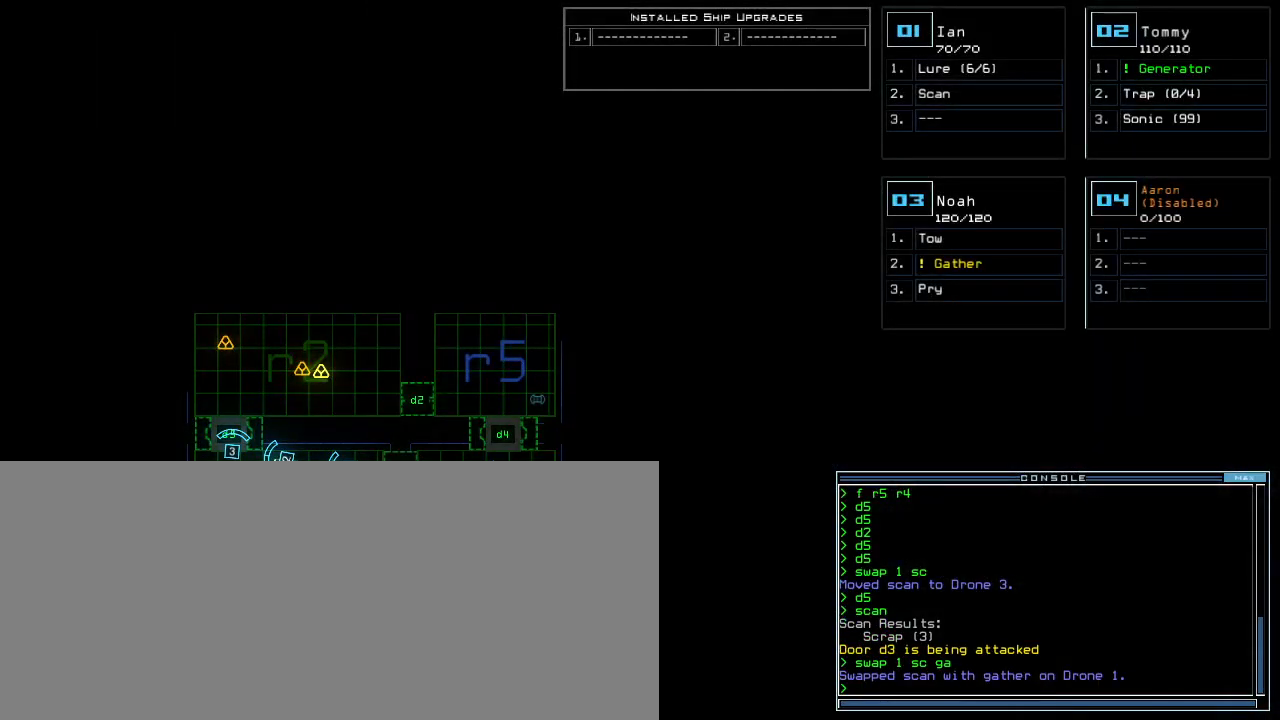
{"keys": ["right", "up"], "events": [[120, "3", "down"], [120, "up", "down"], [160, "3", "up"], [200, "left", "down"], [340, "left", "up"], [440, "right", "down"]]}
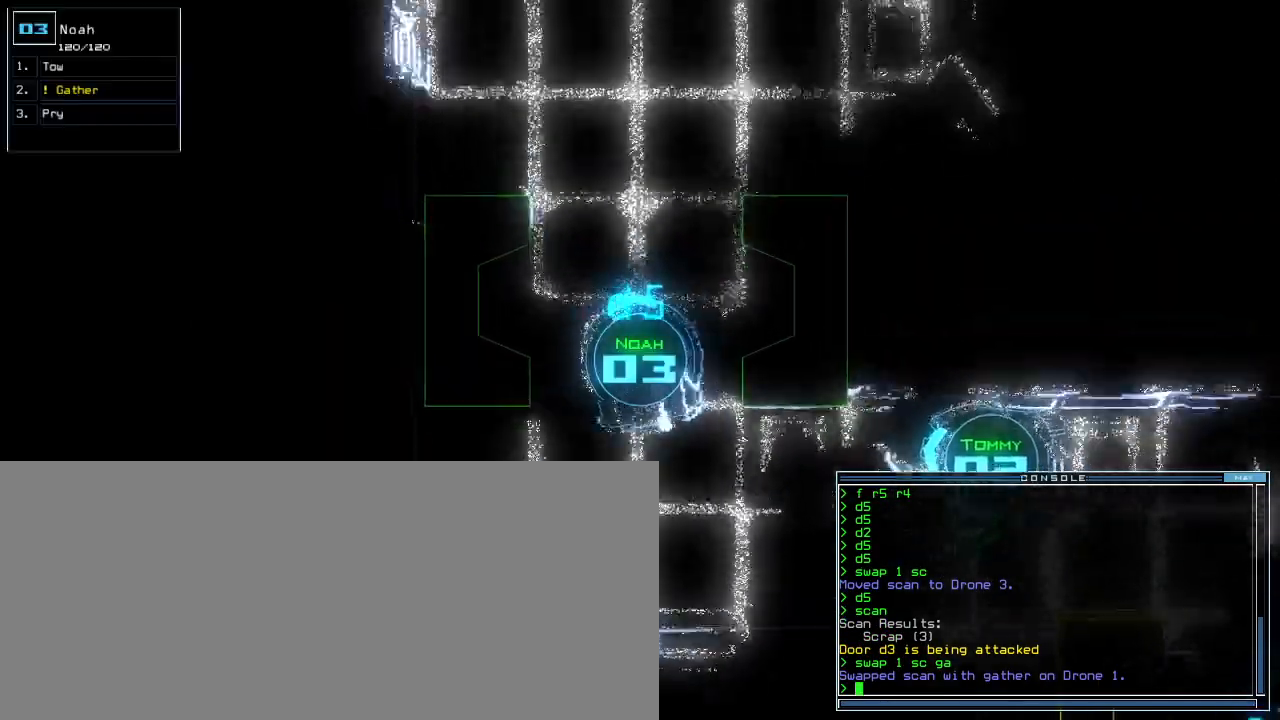
{"keys": ["up"], "events": [[60, "right", "up"]]}
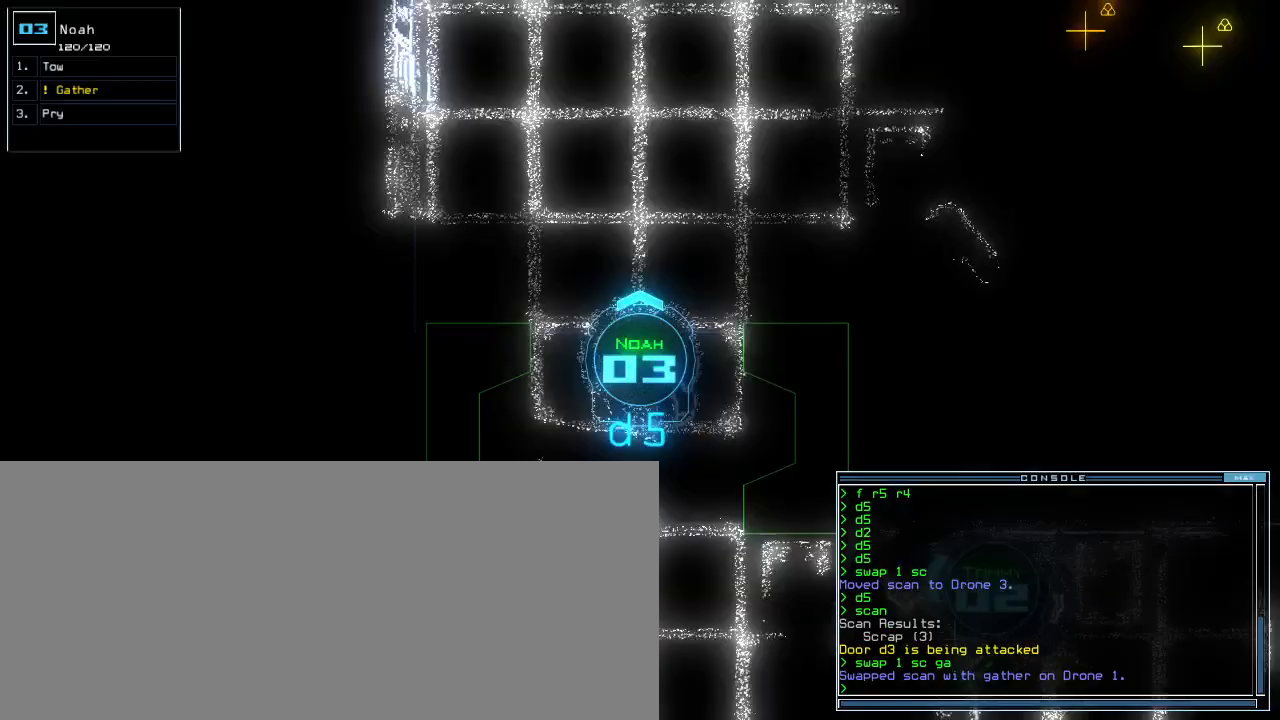
{"keys": ["up"], "events": []}
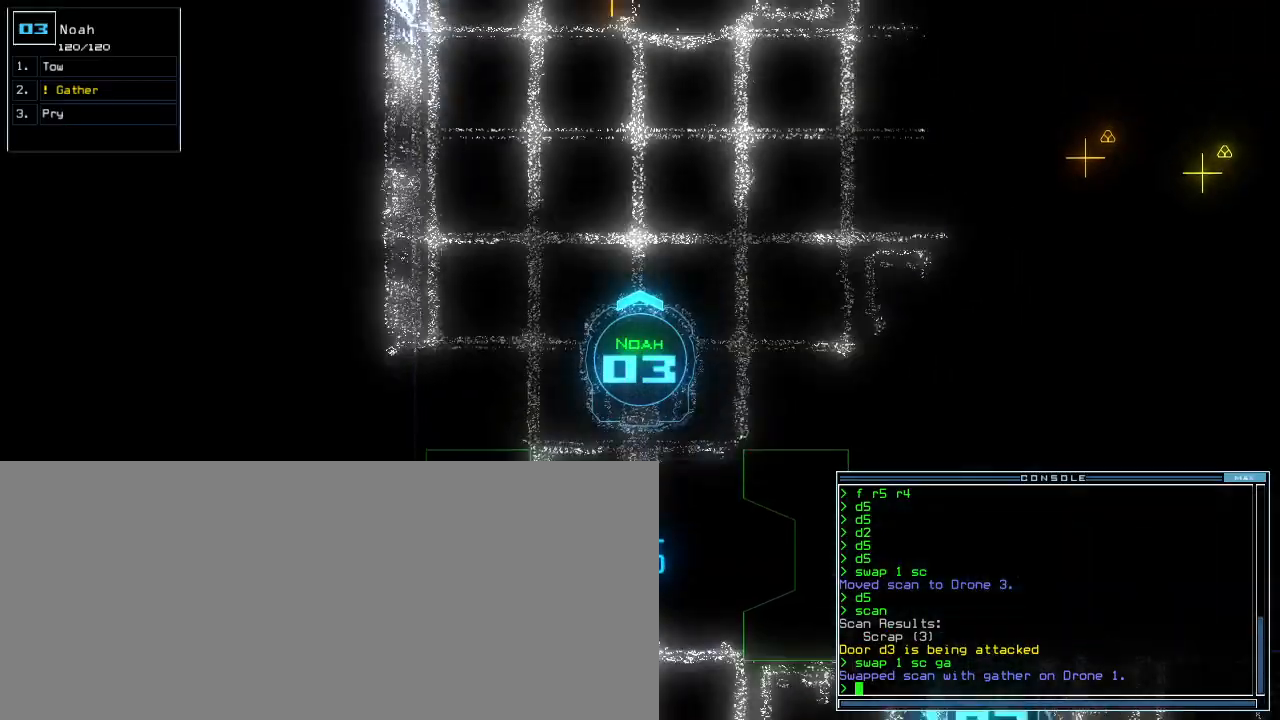
{"keys": ["up"], "events": []}
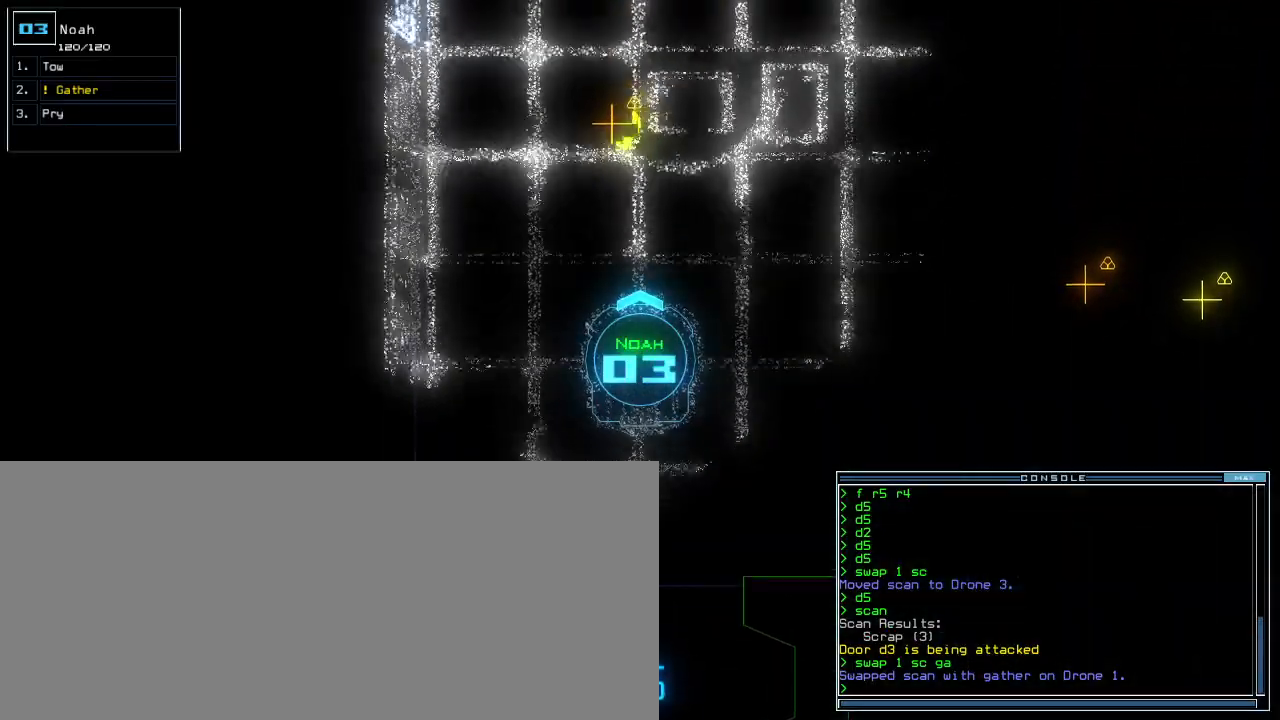
{"keys": ["up"], "events": []}
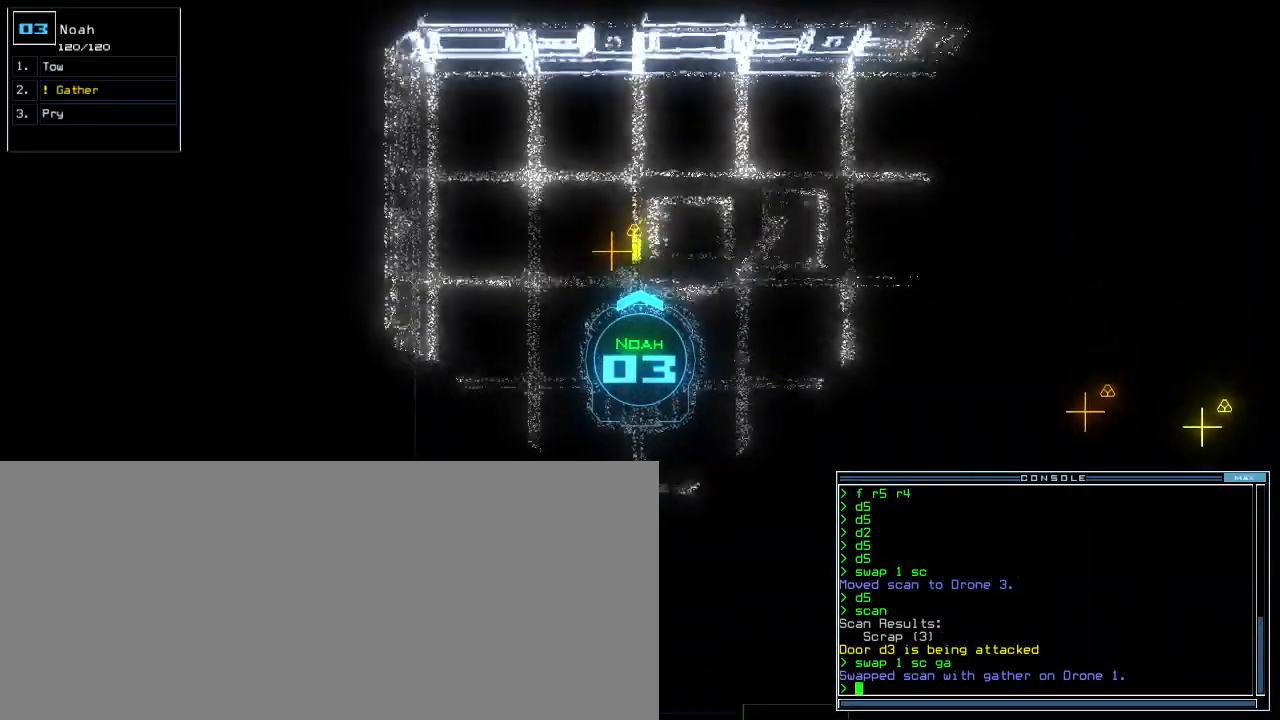
{"keys": ["right"], "events": [[260, "g", "down"], [280, "return", "down"], [320, "g", "up"], [340, "return", "up"], [380, "up", "up"], [460, "right", "down"]]}
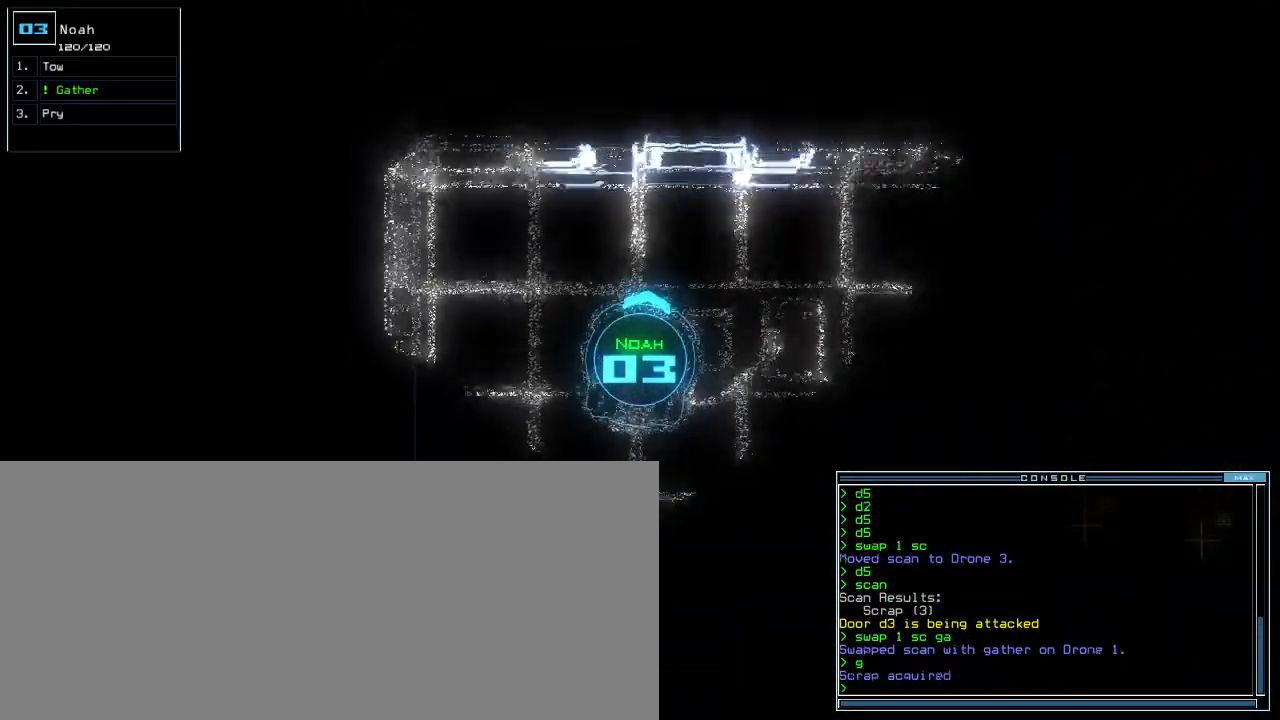
{"keys": ["right", "up"], "events": [[120, "up", "down"]]}
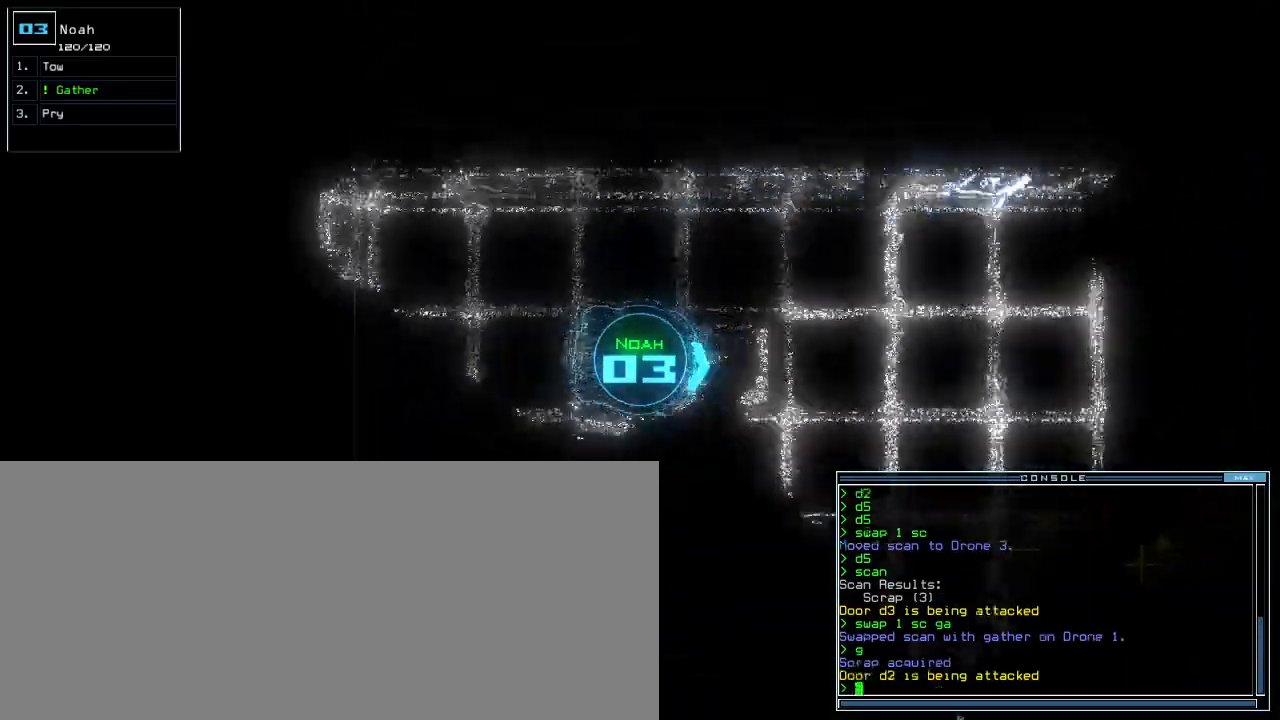
{"keys": ["up"], "events": [[180, "right", "up"]]}
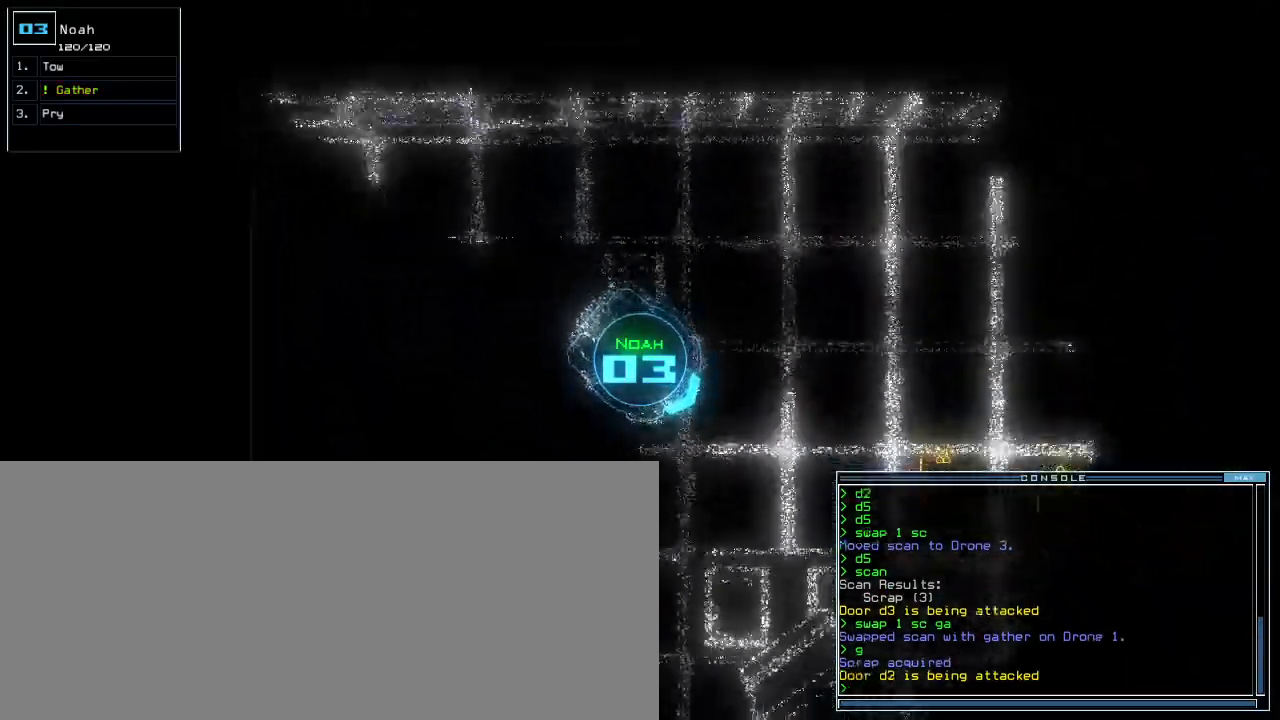
{"keys": ["up"], "events": [[20, "left", "down"], [120, "left", "up"]]}
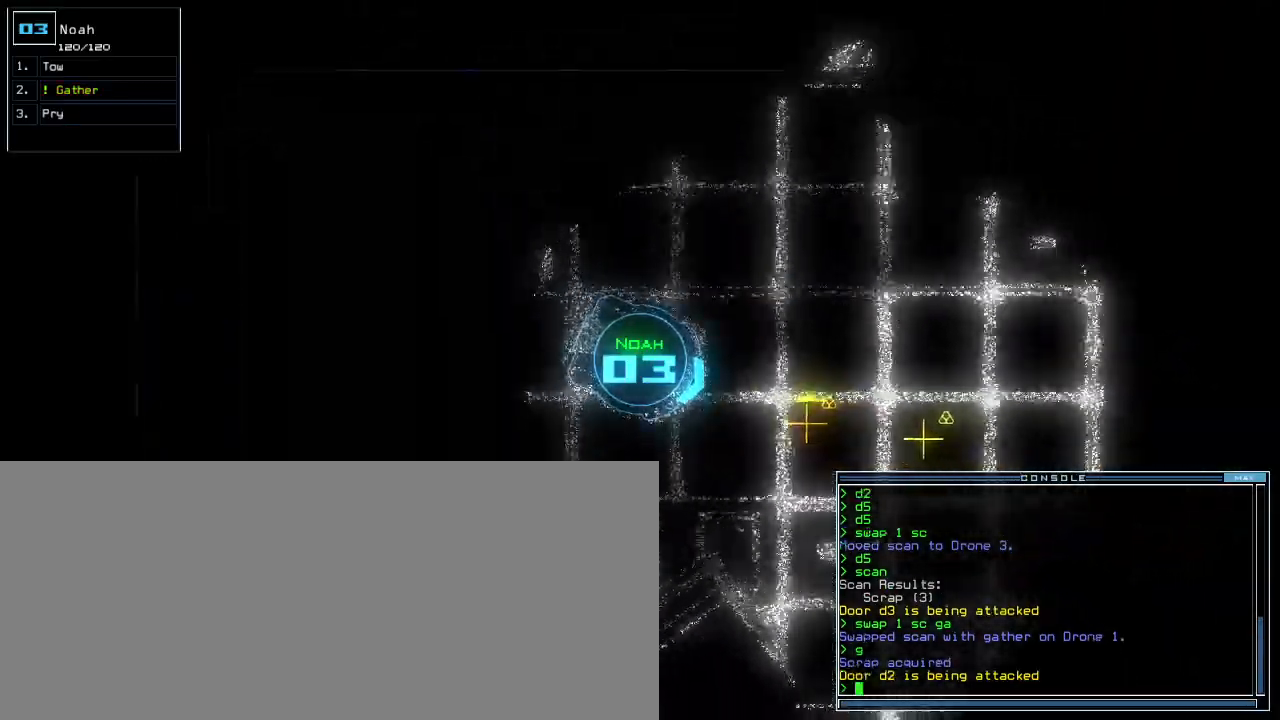
{"keys": ["g", "up"], "events": [[180, "left", "down"], [240, "left", "up"], [460, "g", "down"]]}
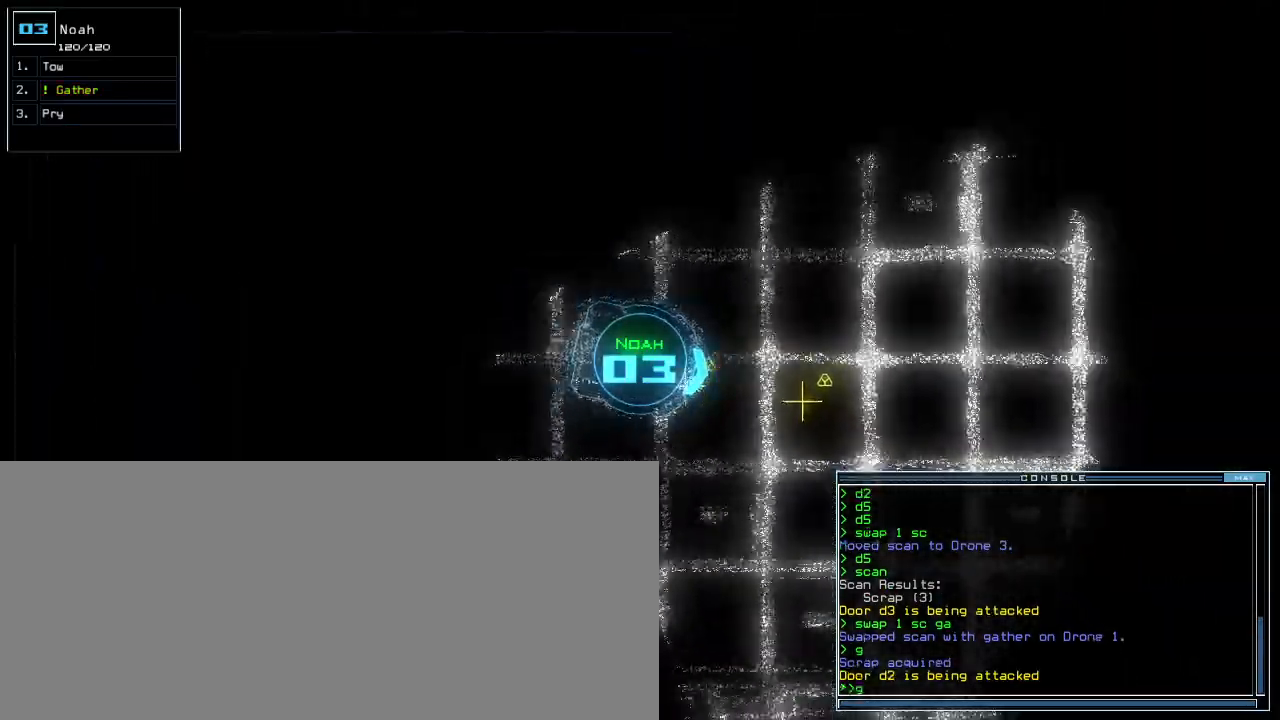
{"keys": ["return", "up"], "events": [[40, "g", "up"], [120, "return", "down"], [200, "return", "up"], [420, "g", "down"], [500, "g", "up"], [500, "return", "down"]]}
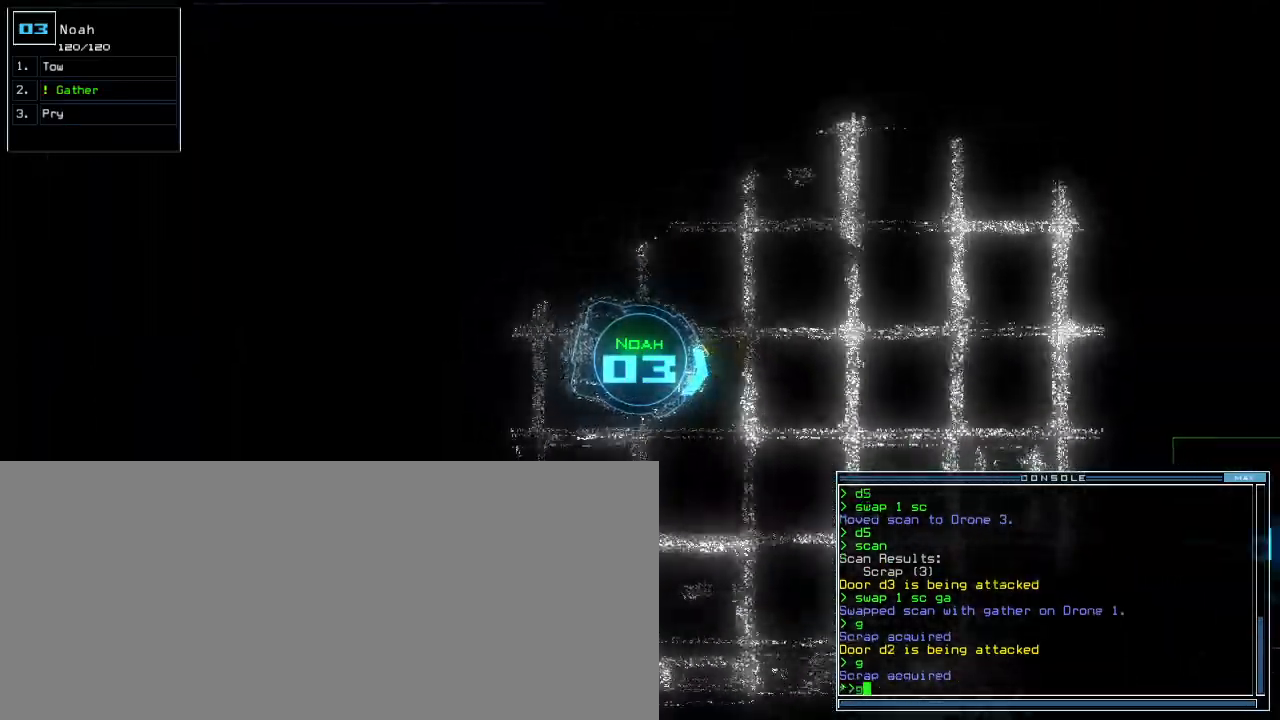
{"keys": [], "events": [[80, "return", "up"], [140, "space", "down"], [140, "up", "up"], [220, "space", "up"]]}
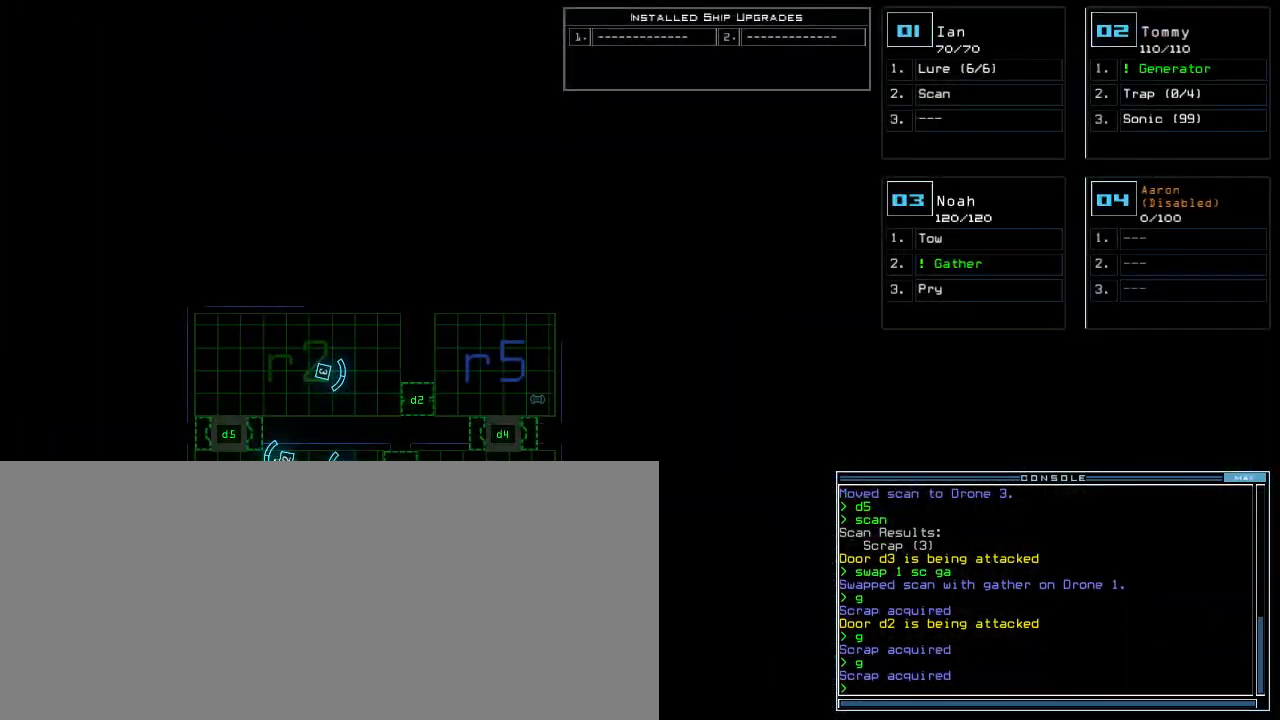
{"keys": [], "events": []}
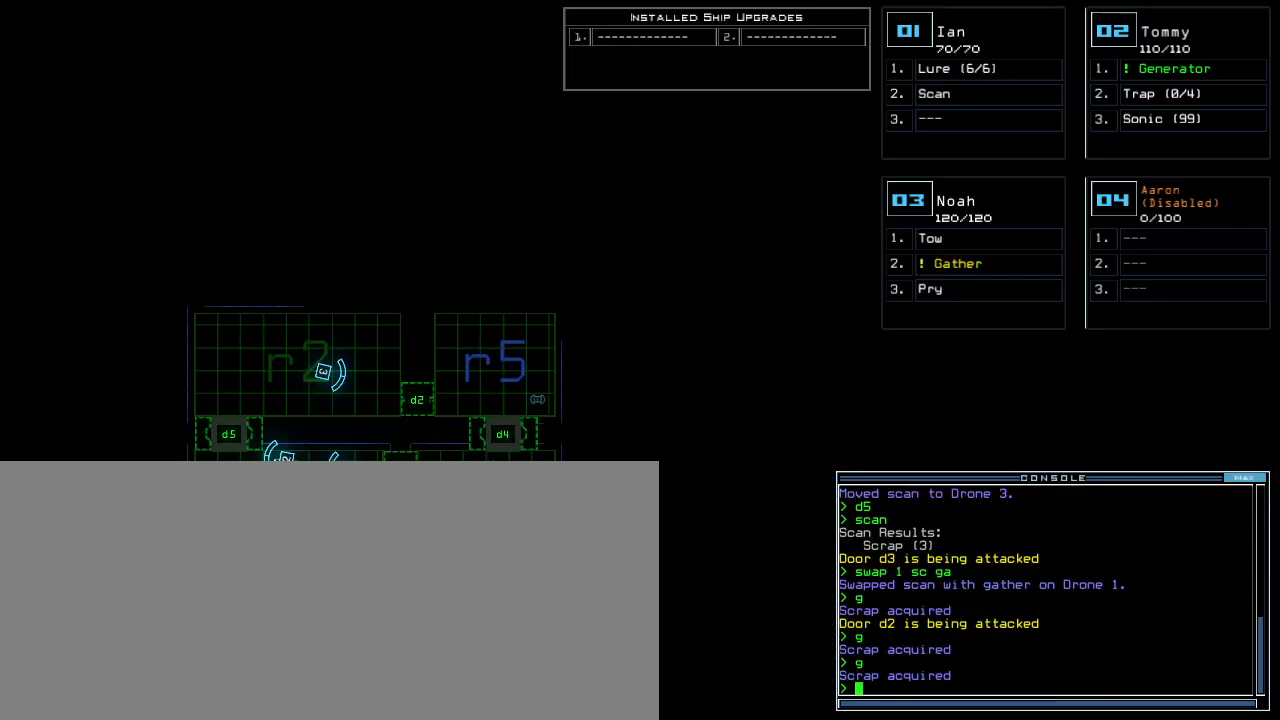
{"keys": ["down", "left"], "events": [[380, "3", "down"], [380, "down", "down"], [420, "left", "down"], [480, "3", "up"]]}
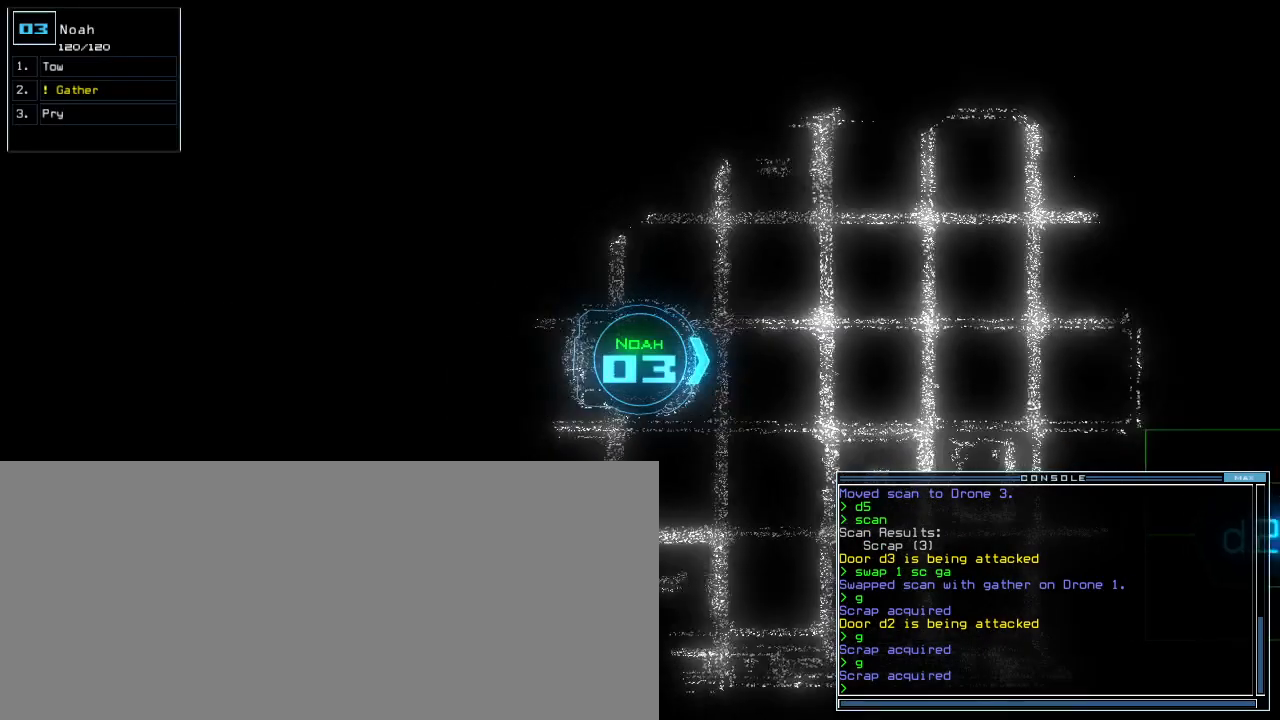
{"keys": ["down", "right"], "events": [[120, "right", "down"], [160, "left", "up"]]}
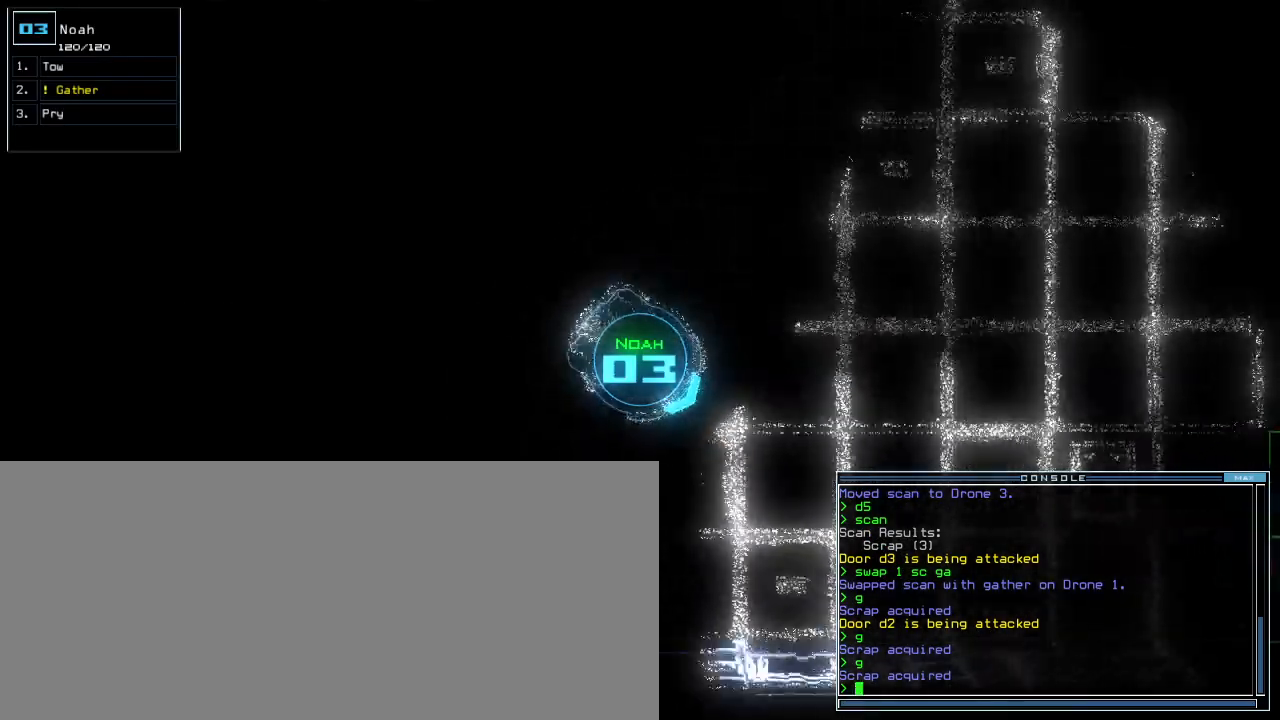
{"keys": ["right", "up"], "events": [[20, "down", "up"], [120, "up", "down"]]}